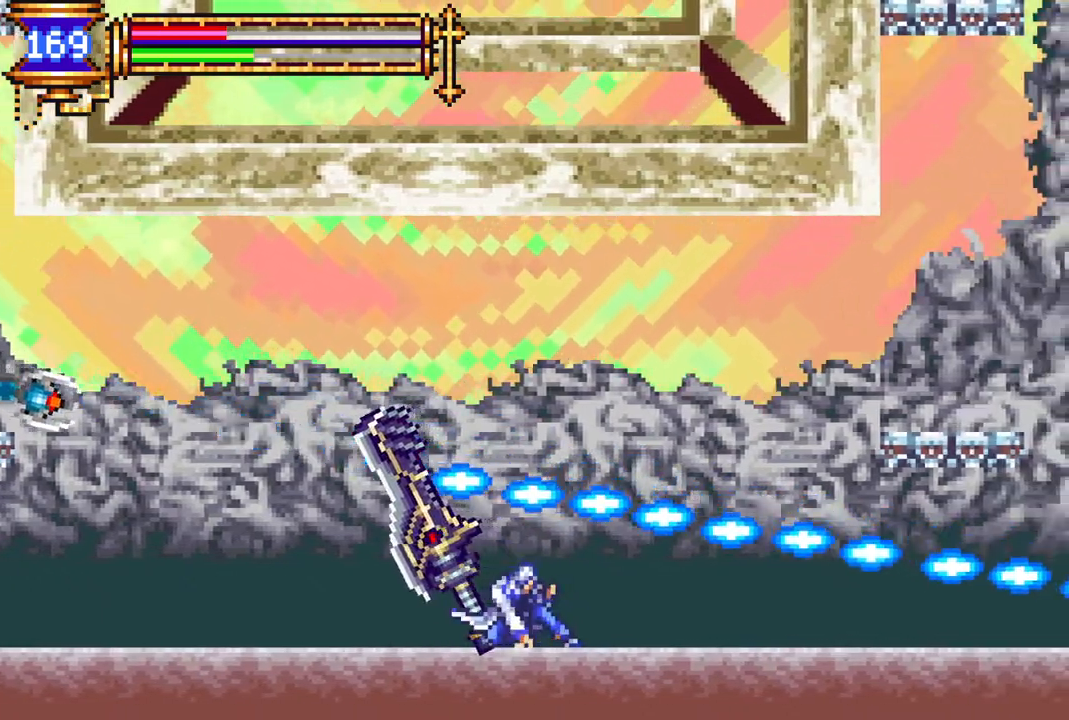
Gameplay with a controller (PlayStation layout); each line is a JSON object with the inputs held at the frame after it. "events" lists button and stick changes between this image and that frame as [ms after this image, input, new state], when the widget could be followed in between.
{"buttons": ["DPAD_RIGHT"], "left_stick": "center", "right_stick": "center", "events": [[267, "DPAD_RIGHT", "up"], [283, "DPAD_RIGHT", "down"], [333, "DPAD_DOWN", "up"]]}
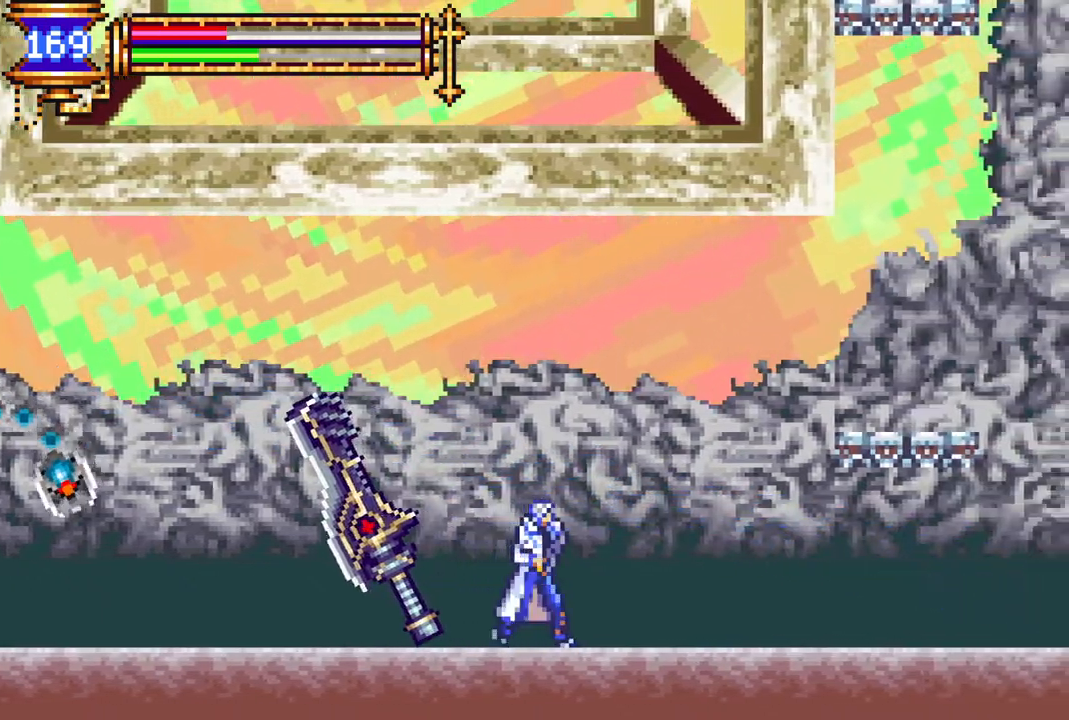
{"buttons": ["CROSS", "CIRCLE", "DPAD_UP", "DPAD_LEFT"], "left_stick": "center", "right_stick": "center", "events": [[33, "DPAD_DOWN", "down"], [50, "DPAD_DOWN", "up"], [67, "DPAD_LEFT", "down"], [67, "DPAD_RIGHT", "up"], [267, "DPAD_UP", "down"], [300, "CROSS", "down"], [483, "CIRCLE", "down"]]}
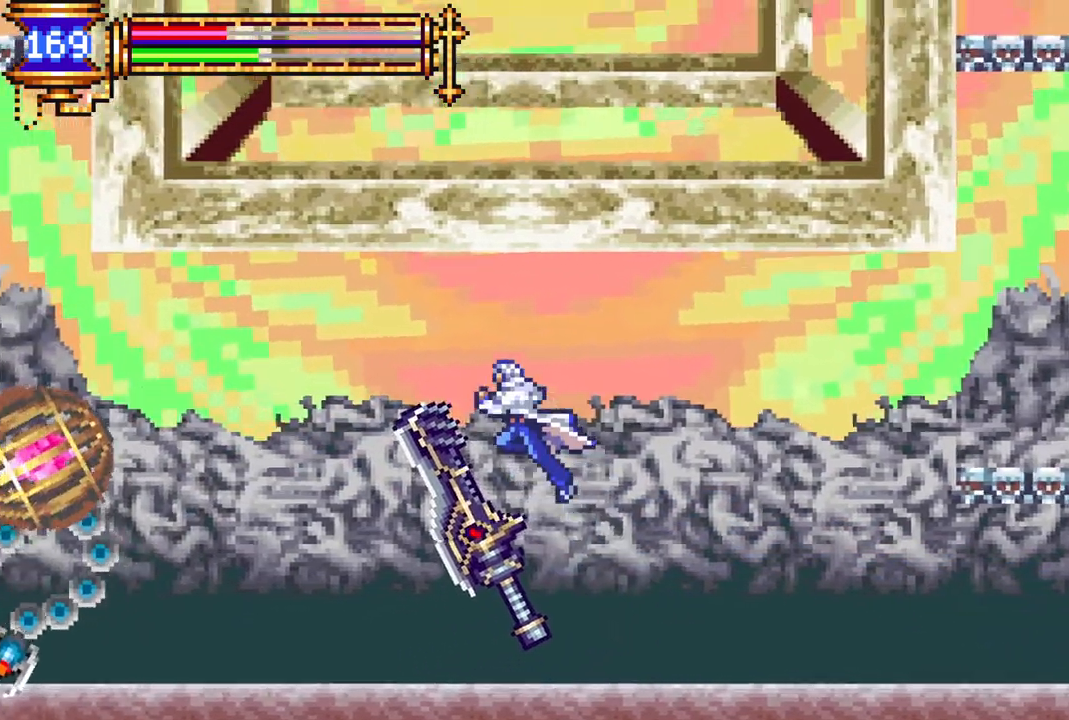
{"buttons": ["DPAD_RIGHT"], "left_stick": "center", "right_stick": "center", "events": [[67, "CROSS", "up"], [133, "DPAD_LEFT", "up"], [133, "DPAD_UP", "up"], [150, "CIRCLE", "up"], [300, "DPAD_RIGHT", "down"]]}
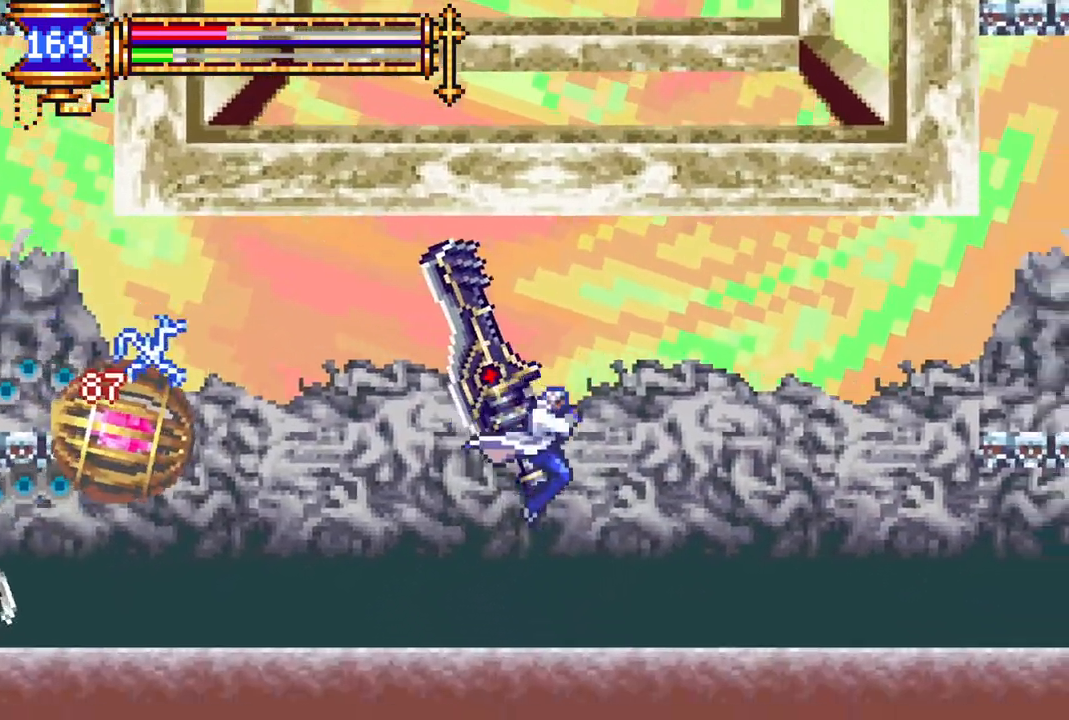
{"buttons": [], "left_stick": "center", "right_stick": "center", "events": [[150, "DPAD_RIGHT", "up"], [183, "DPAD_LEFT", "down"], [217, "CROSS", "down"], [300, "CIRCLE", "down"], [333, "CROSS", "up"], [383, "CIRCLE", "up"], [400, "DPAD_LEFT", "up"]]}
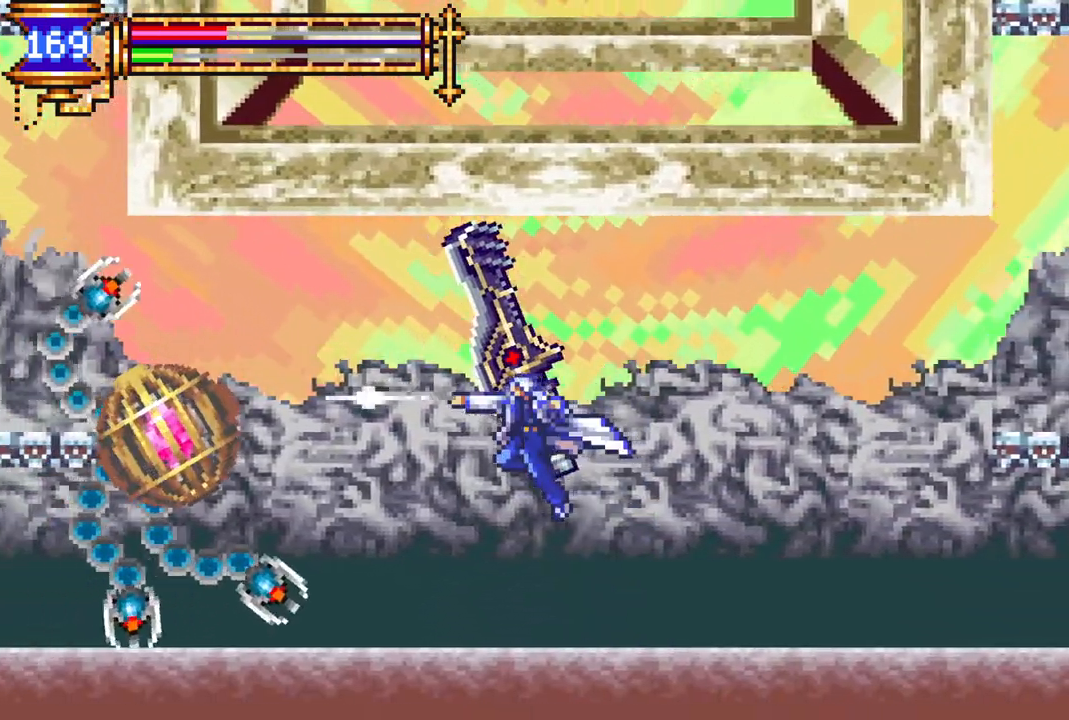
{"buttons": ["DPAD_UP"], "left_stick": "center", "right_stick": "center"}
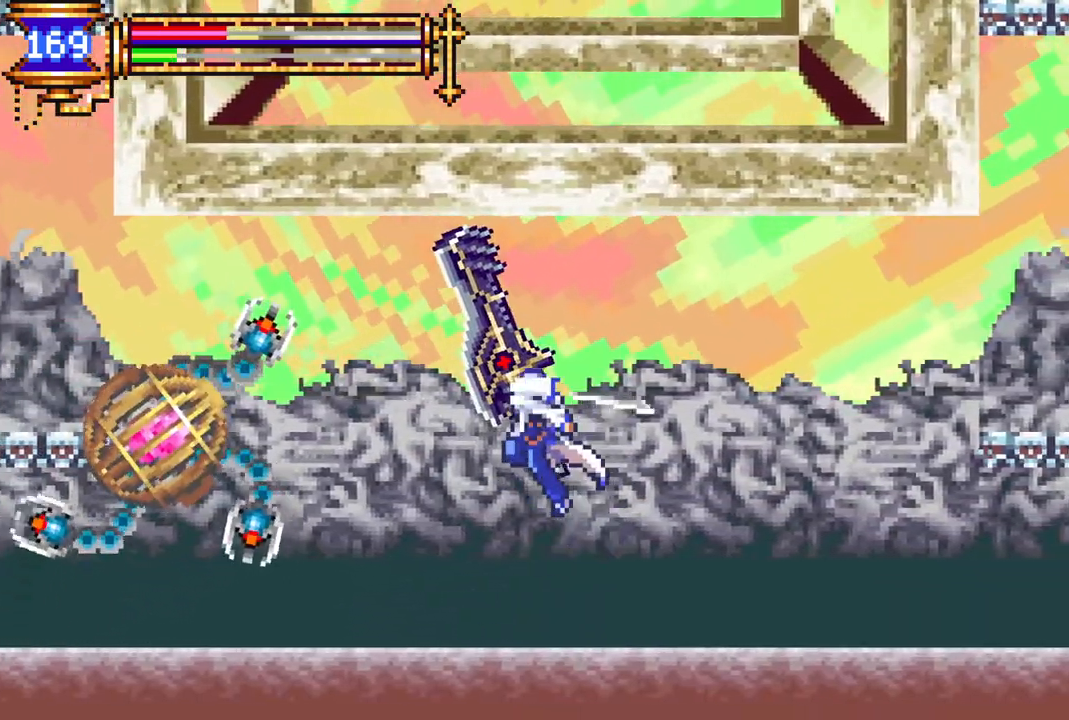
{"buttons": ["CROSS", "DPAD_LEFT"], "left_stick": "center", "right_stick": "center", "events": [[33, "DPAD_UP", "up"], [250, "DPAD_RIGHT", "down"], [400, "DPAD_DOWN", "down"], [400, "DPAD_RIGHT", "up"], [417, "DPAD_DOWN", "up"], [417, "DPAD_LEFT", "down"], [467, "CROSS", "down"]]}
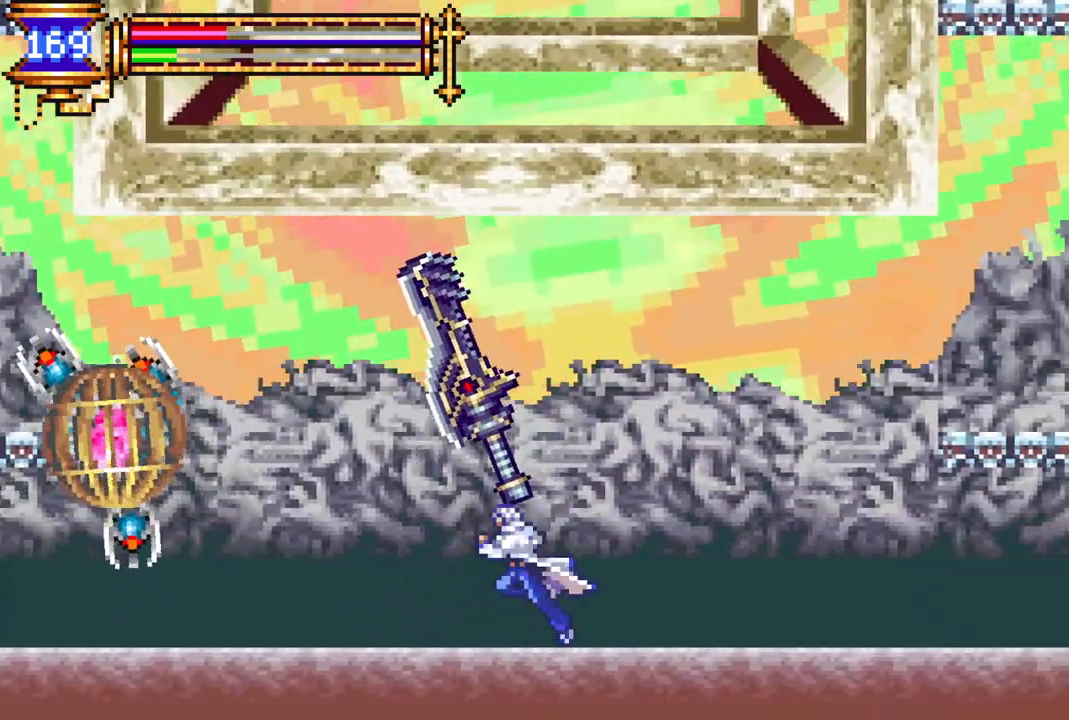
{"buttons": ["DPAD_UP", "DPAD_LEFT"], "left_stick": "center", "right_stick": "center"}
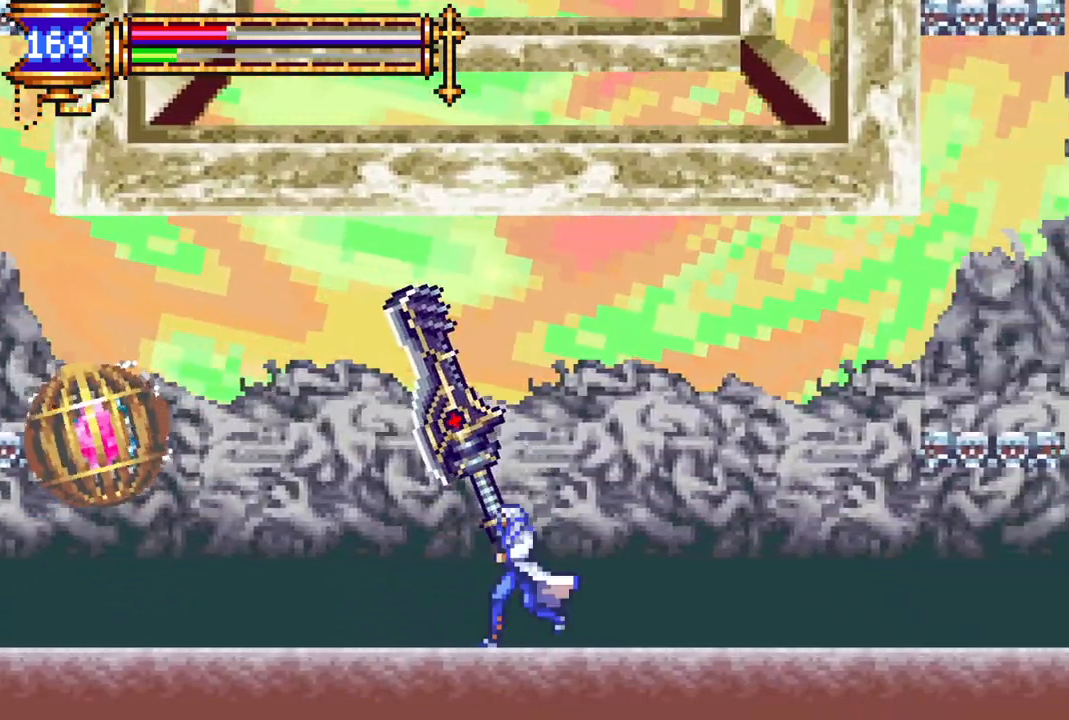
{"buttons": ["DPAD_RIGHT"], "left_stick": "center", "right_stick": "center", "events": [[17, "CROSS", "down"], [83, "CIRCLE", "down"], [117, "CROSS", "up"], [167, "CIRCLE", "up"], [200, "DPAD_LEFT", "up"], [200, "DPAD_UP", "up"], [383, "DPAD_RIGHT", "down"]]}
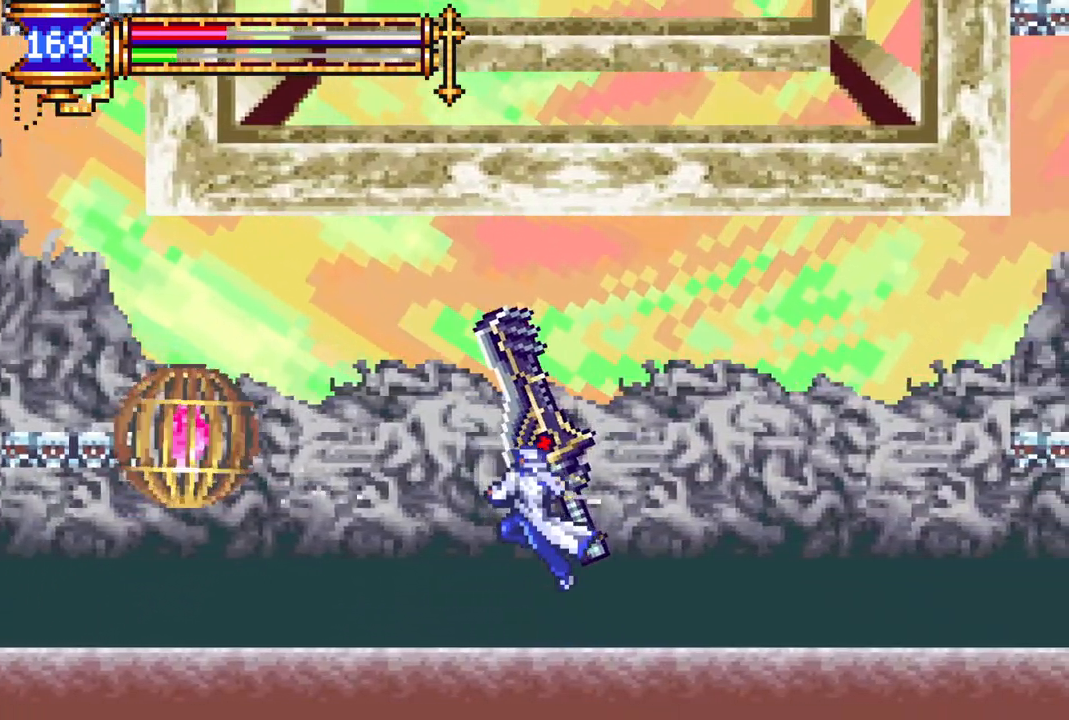
{"buttons": ["DPAD_RIGHT"], "left_stick": "center", "right_stick": "center", "events": [[67, "DPAD_DOWN", "down"], [67, "DPAD_RIGHT", "up"], [83, "DPAD_DOWN", "up"], [83, "DPAD_LEFT", "down"], [100, "CROSS", "down"], [183, "CIRCLE", "down"], [200, "CROSS", "up"], [267, "CIRCLE", "up"], [350, "DPAD_LEFT", "up"], [417, "DPAD_RIGHT", "down"]]}
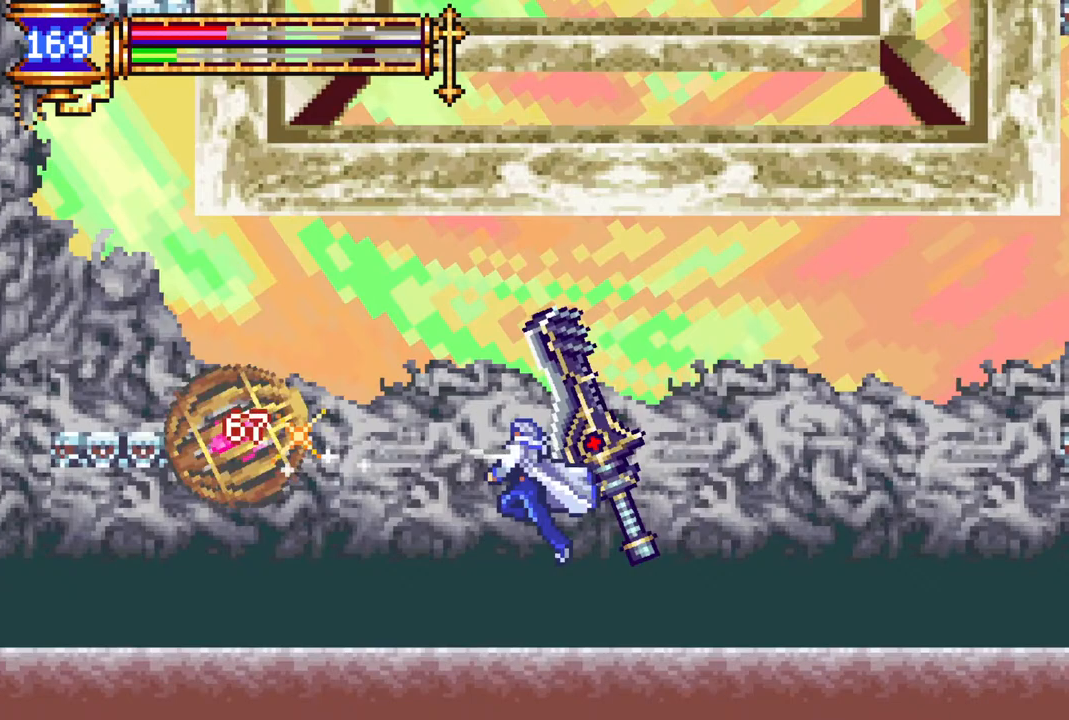
{"buttons": ["DPAD_LEFT"], "left_stick": "center", "right_stick": "center", "events": [[300, "DPAD_DOWN", "down"], [317, "CROSS", "down"], [317, "DPAD_RIGHT", "up"], [333, "DPAD_DOWN", "up"], [333, "DPAD_LEFT", "down"], [383, "CIRCLE", "down"], [400, "CROSS", "up"], [500, "CIRCLE", "up"]]}
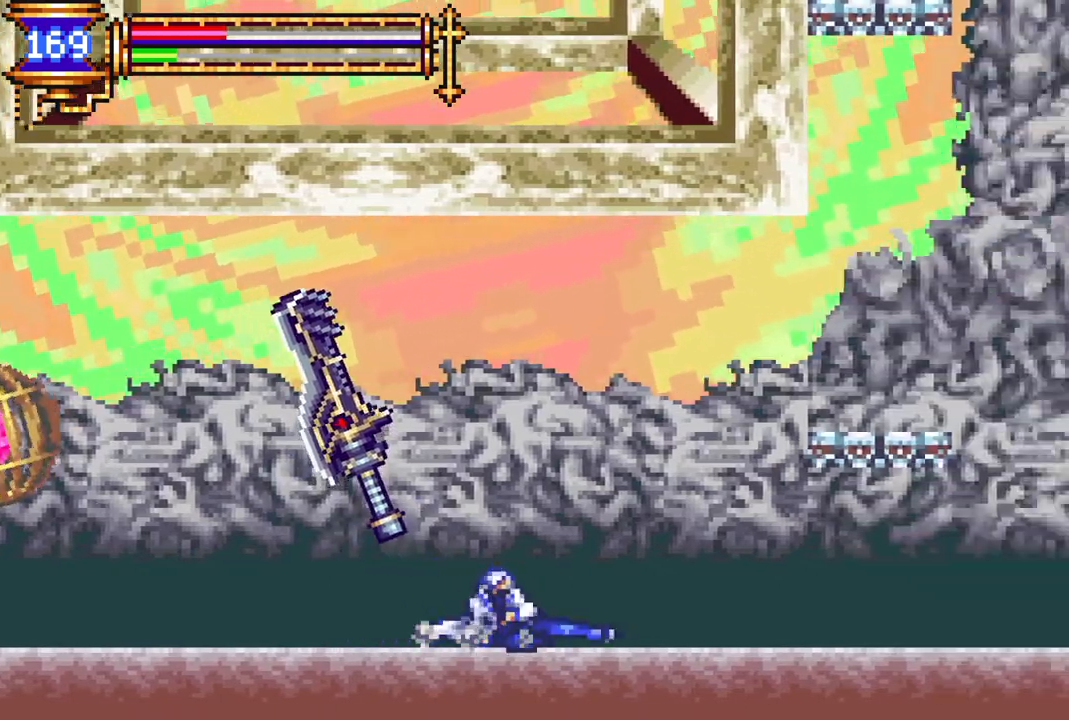
{"buttons": ["DPAD_LEFT"], "left_stick": "center", "right_stick": "center", "events": [[67, "DPAD_DOWN", "down"], [83, "DPAD_DOWN", "up"], [83, "DPAD_LEFT", "up"], [300, "DPAD_LEFT", "down"]]}
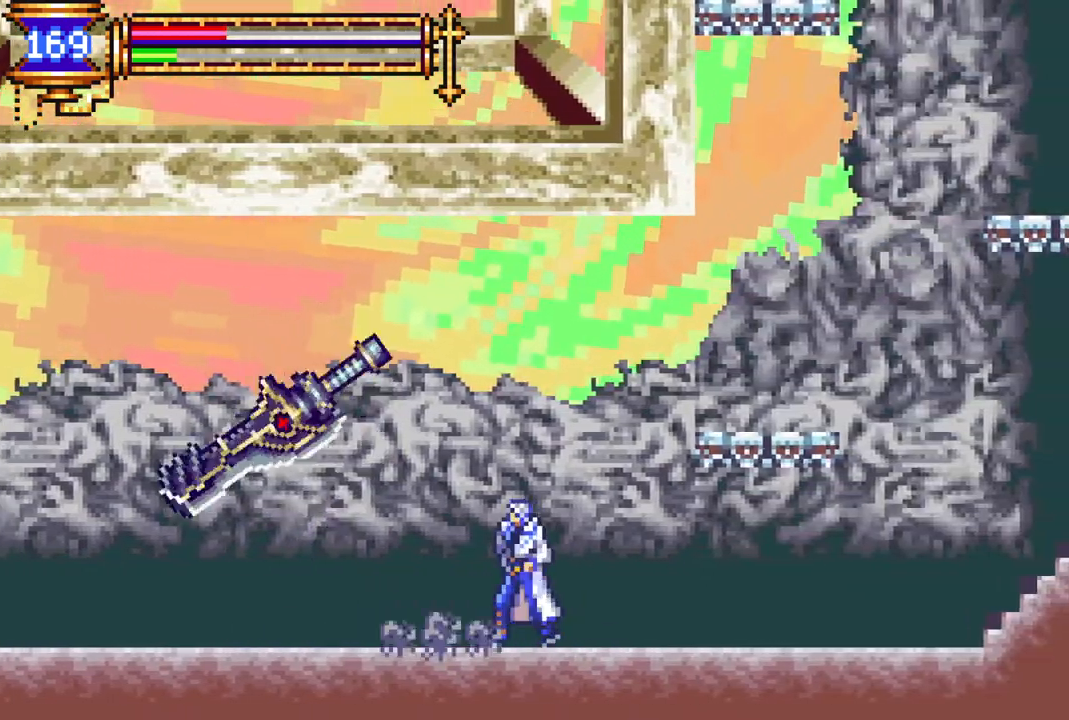
{"buttons": ["DPAD_RIGHT"], "left_stick": "center", "right_stick": "center", "events": [[33, "CROSS", "down"], [83, "CIRCLE", "down"], [100, "CROSS", "up"], [150, "CIRCLE", "up"], [200, "DPAD_LEFT", "up"], [300, "DPAD_RIGHT", "down"]]}
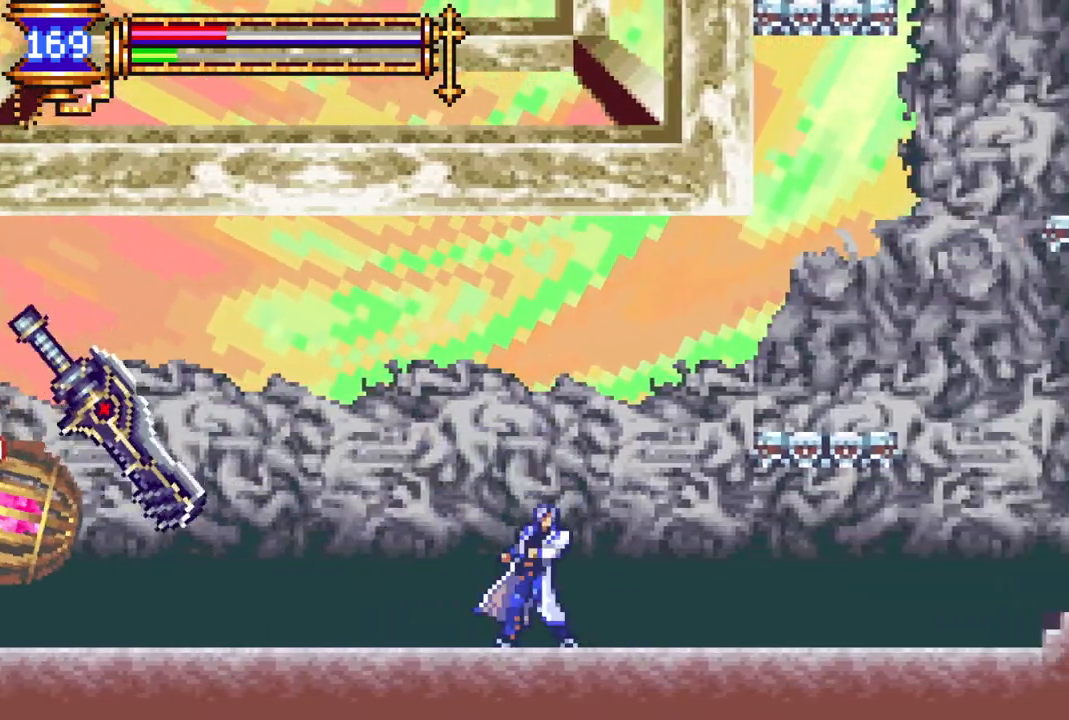
{"buttons": ["DPAD_RIGHT"], "left_stick": "center", "right_stick": "center", "events": [[17, "DPAD_RIGHT", "up"], [100, "DPAD_LEFT", "down"], [200, "CROSS", "down"], [250, "CIRCLE", "down"], [250, "DPAD_LEFT", "up"], [267, "CROSS", "up"], [317, "CIRCLE", "up"], [383, "DPAD_RIGHT", "down"]]}
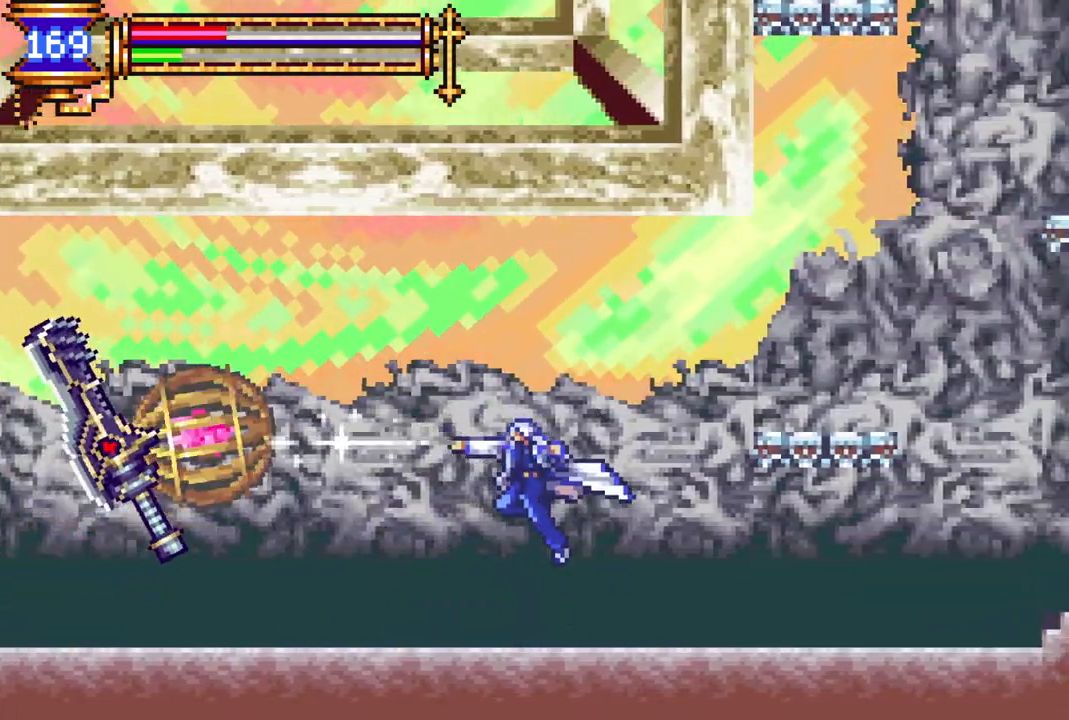
{"buttons": ["DPAD_RIGHT"], "left_stick": "center", "right_stick": "center", "events": []}
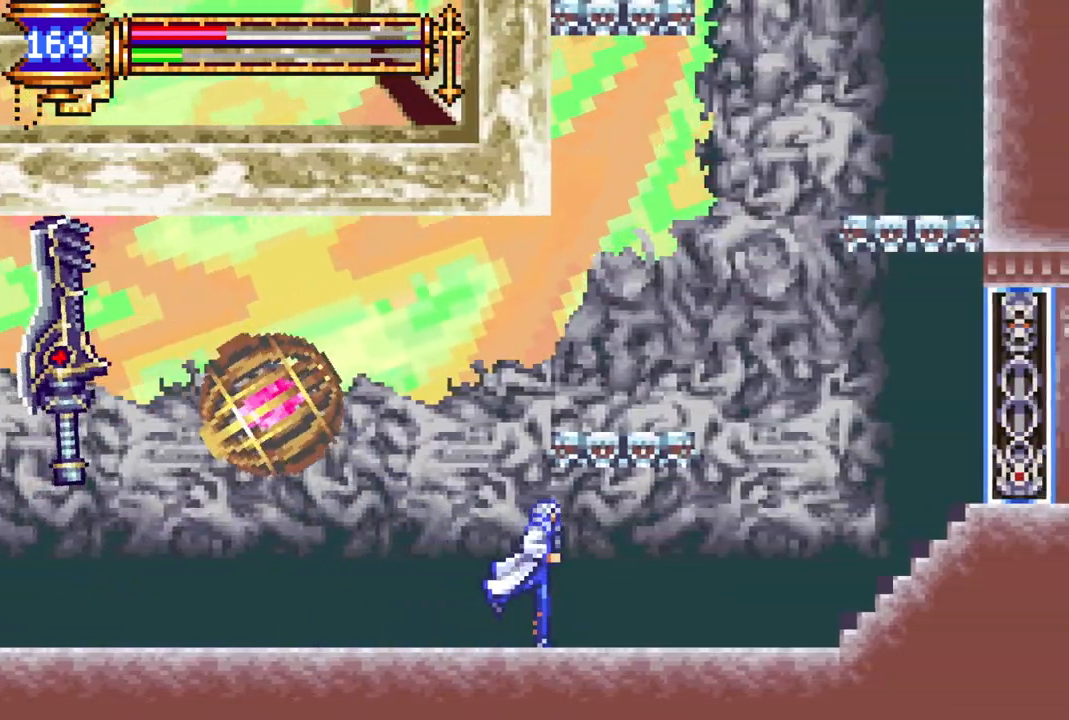
{"buttons": ["DPAD_RIGHT"], "left_stick": "center", "right_stick": "center", "events": []}
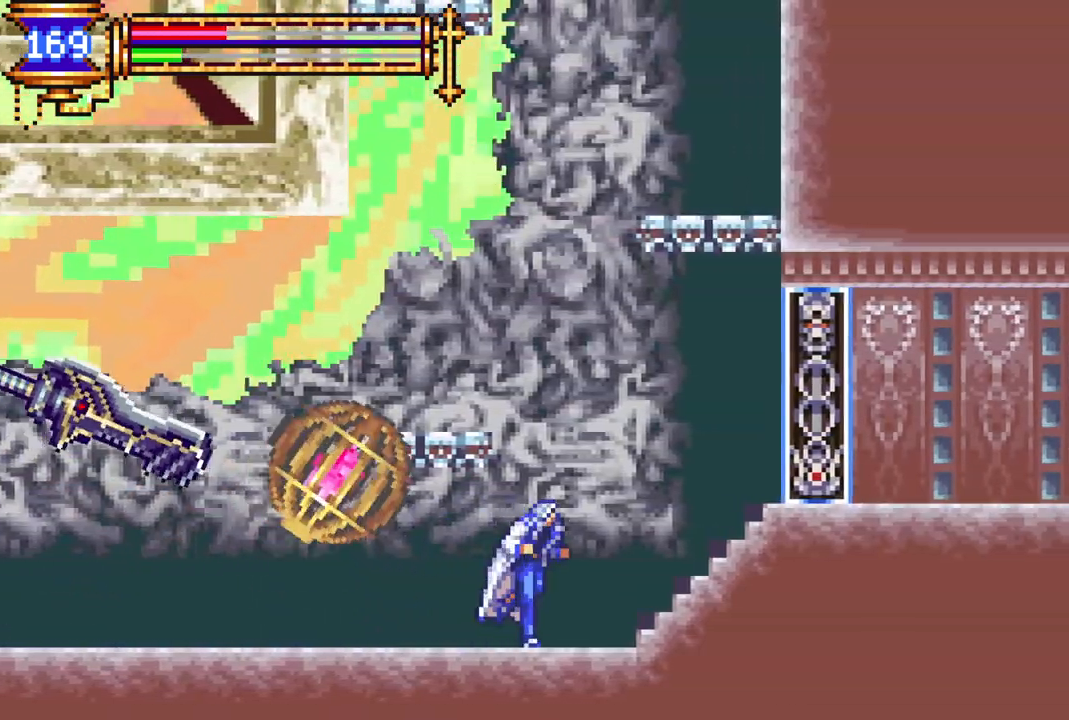
{"buttons": [], "left_stick": "center", "right_stick": "center", "events": [[33, "DPAD_DOWN", "down"], [50, "DPAD_RIGHT", "up"], [67, "DPAD_LEFT", "down"], [133, "CROSS", "down"], [233, "CROSS", "up"], [317, "DPAD_LEFT", "up"], [350, "DPAD_DOWN", "up"]]}
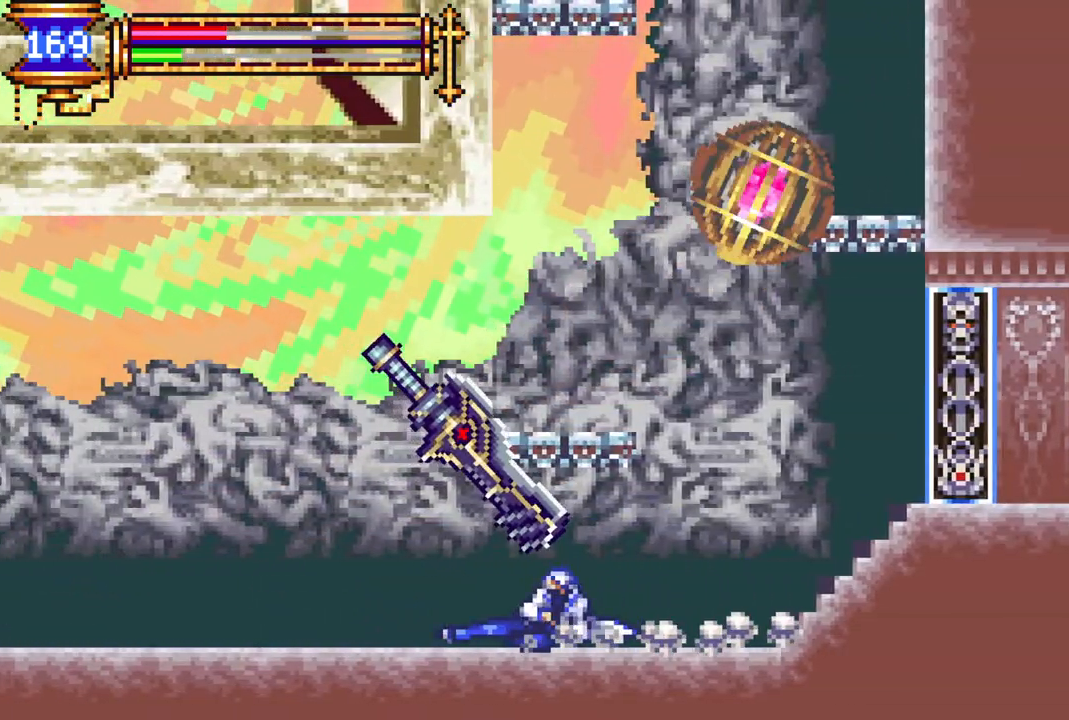
{"buttons": ["DPAD_LEFT"], "left_stick": "center", "right_stick": "center", "events": [[33, "DPAD_LEFT", "down"]]}
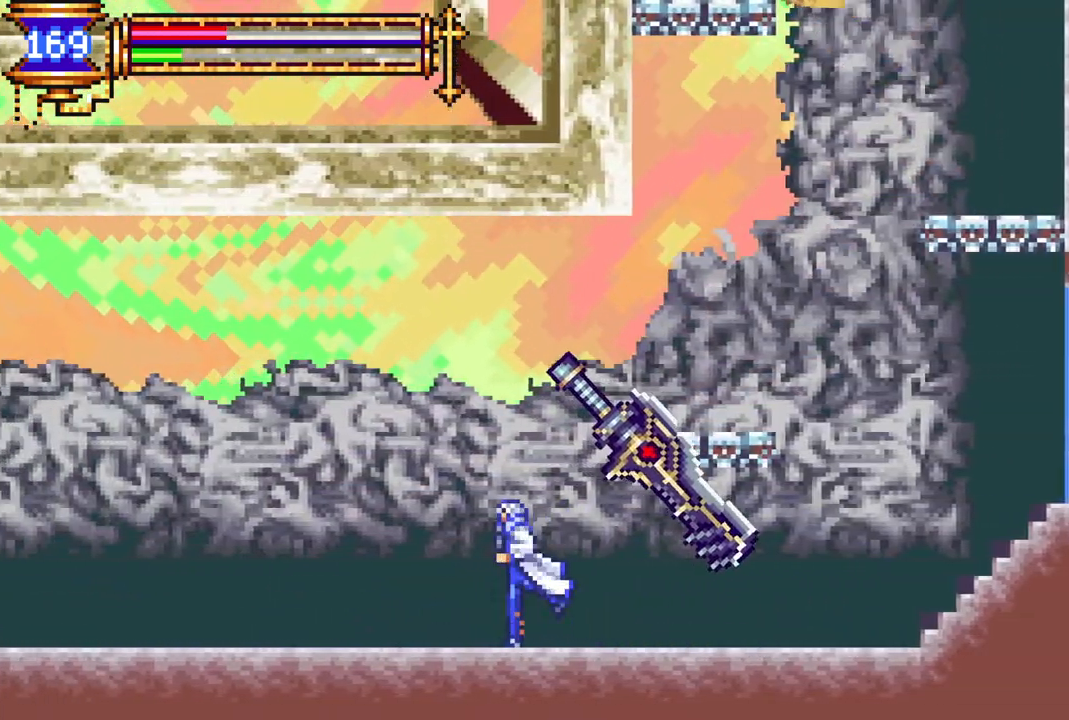
{"buttons": ["DPAD_LEFT"], "left_stick": "center", "right_stick": "center", "events": [[50, "DPAD_LEFT", "up"], [150, "DPAD_RIGHT", "down"], [267, "DPAD_RIGHT", "up"], [417, "DPAD_LEFT", "down"]]}
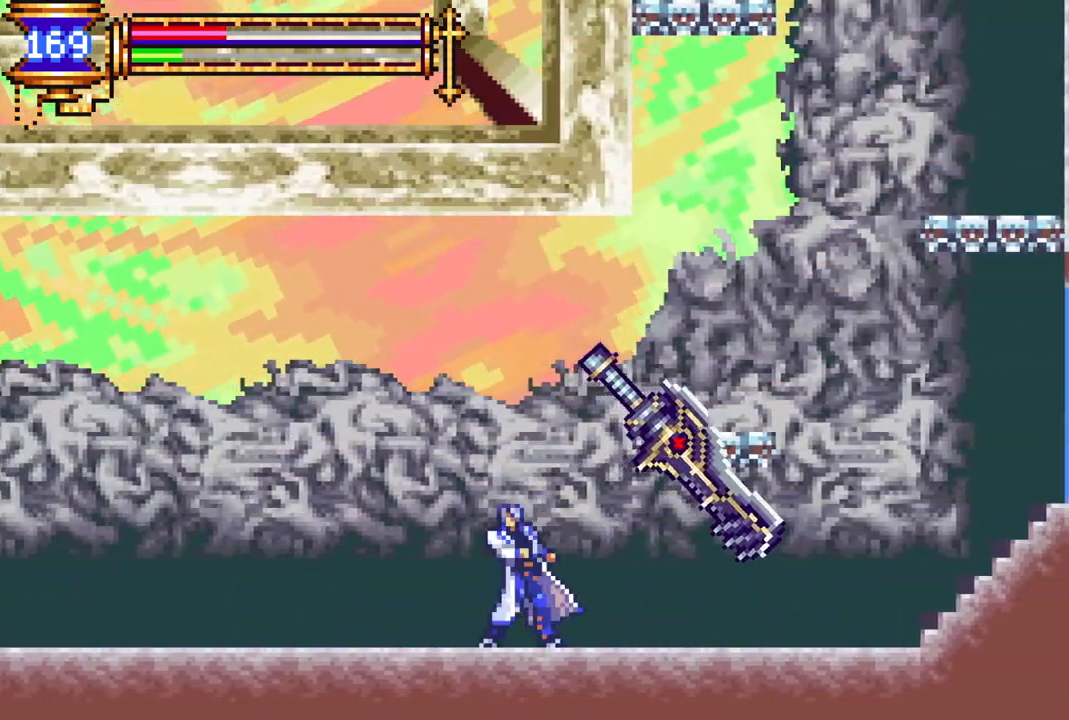
{"buttons": [], "left_stick": "center", "right_stick": "center", "events": [[217, "R1", "down"], [250, "DPAD_LEFT", "up"], [317, "R1", "up"]]}
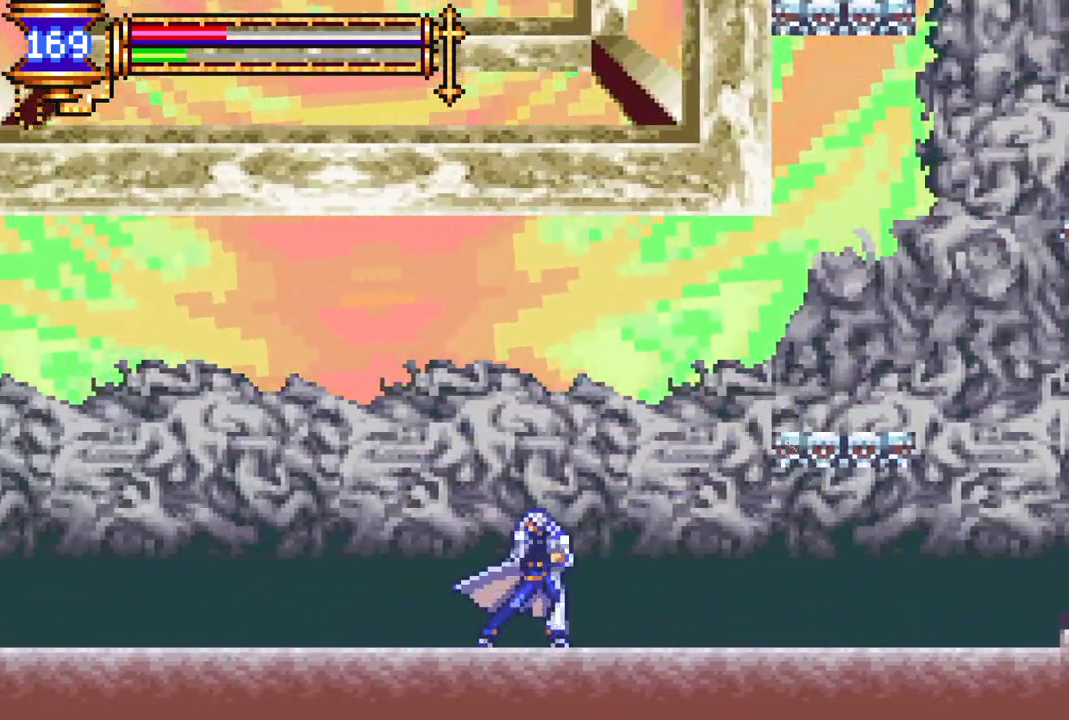
{"buttons": [], "left_stick": "center", "right_stick": "center", "events": [[183, "DPAD_LEFT", "down"], [483, "DPAD_LEFT", "up"]]}
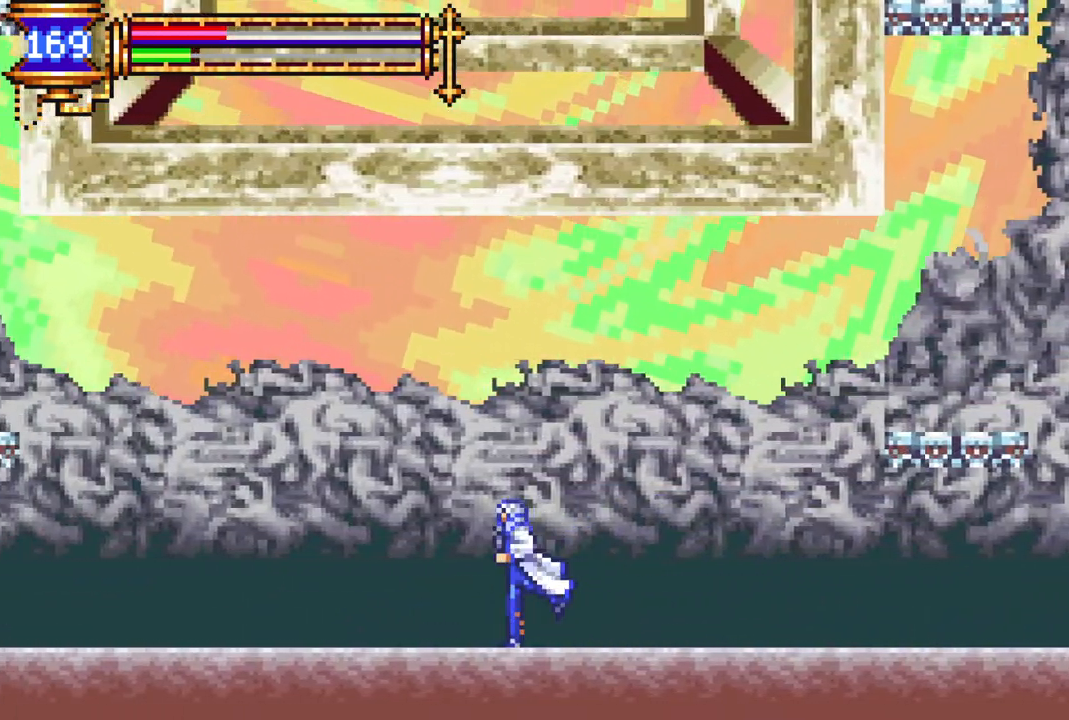
{"buttons": [], "left_stick": "center", "right_stick": "center", "events": [[383, "DPAD_RIGHT", "down"], [433, "DPAD_RIGHT", "up"]]}
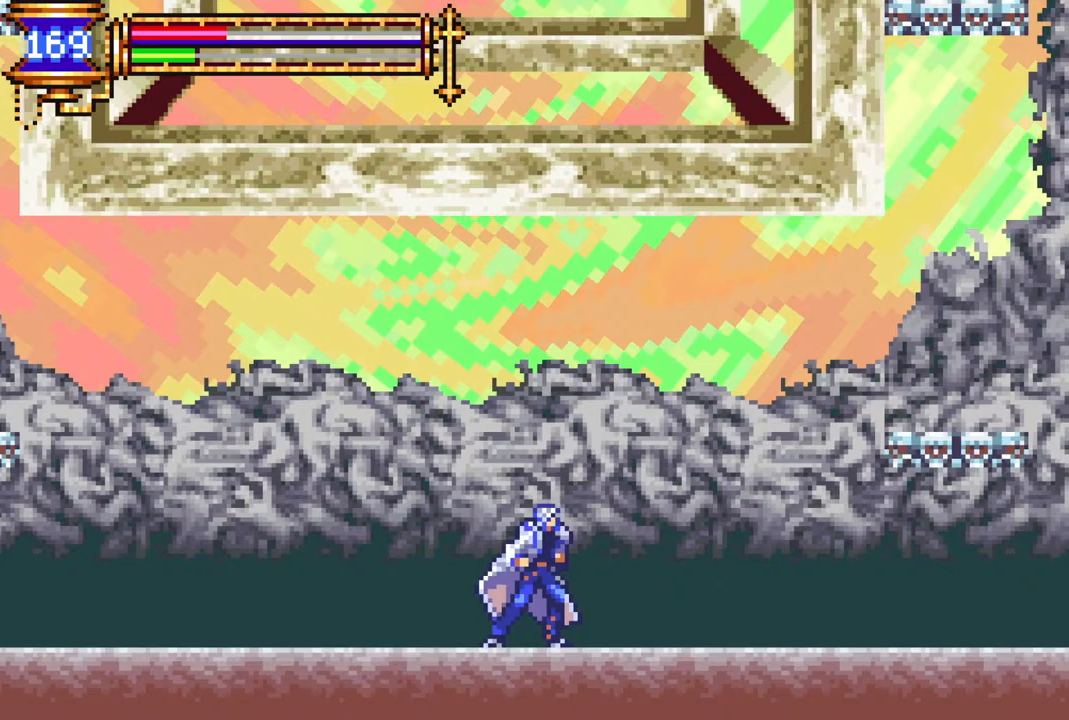
{"buttons": ["DPAD_LEFT"], "left_stick": "center", "right_stick": "center", "events": [[467, "DPAD_LEFT", "down"]]}
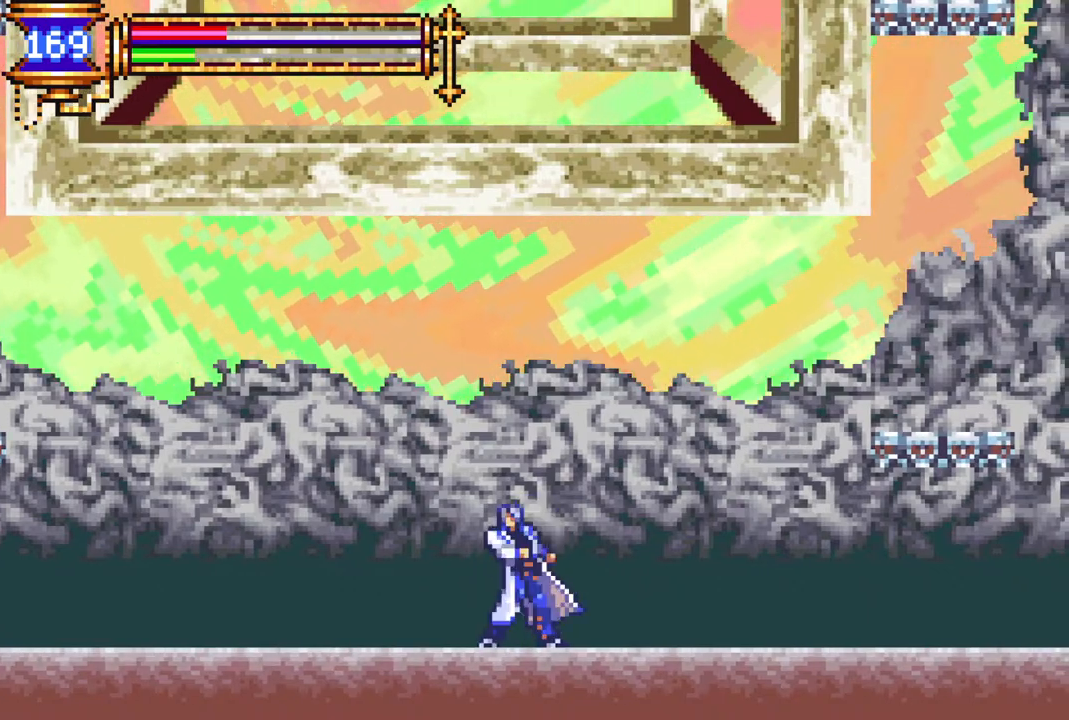
{"buttons": [], "left_stick": "center", "right_stick": "center", "events": [[500, "DPAD_LEFT", "up"]]}
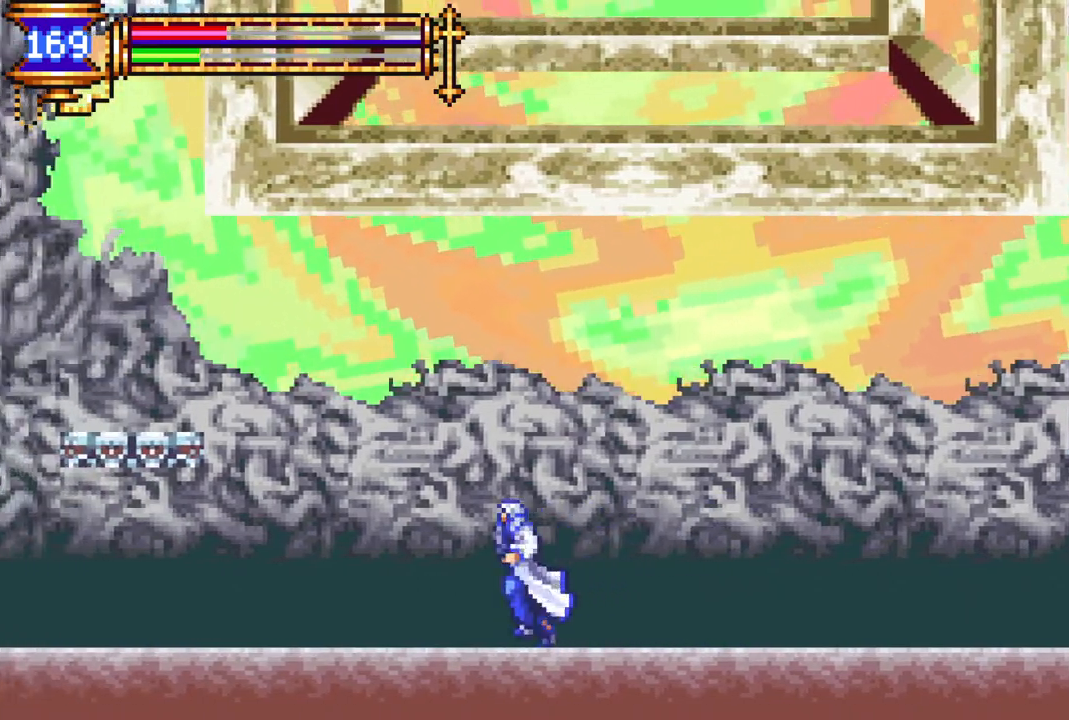
{"buttons": ["DPAD_RIGHT"], "left_stick": "center", "right_stick": "center", "events": [[400, "DPAD_RIGHT", "down"]]}
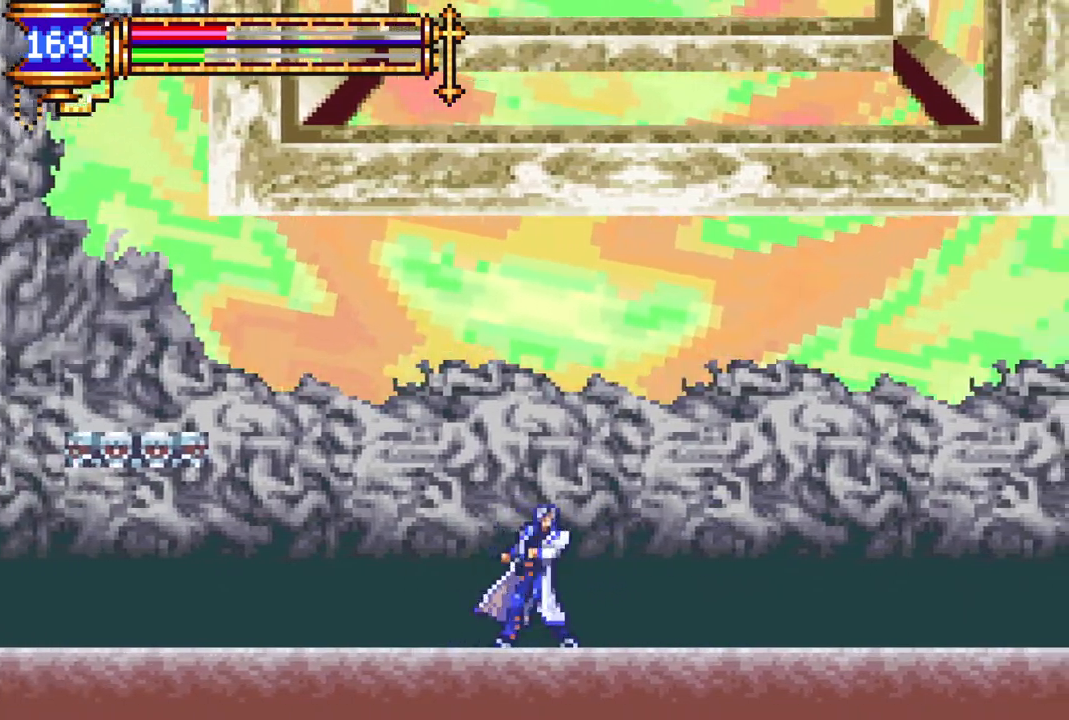
{"buttons": ["DPAD_RIGHT"], "left_stick": "center", "right_stick": "center", "events": []}
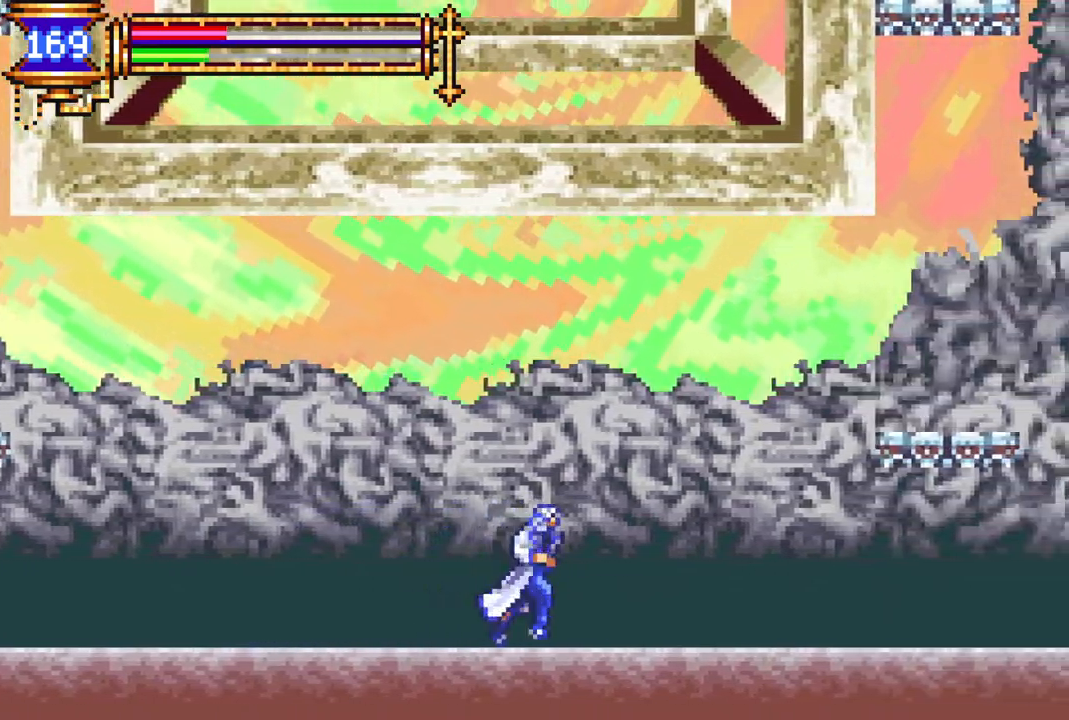
{"buttons": ["DPAD_RIGHT"], "left_stick": "center", "right_stick": "center", "events": []}
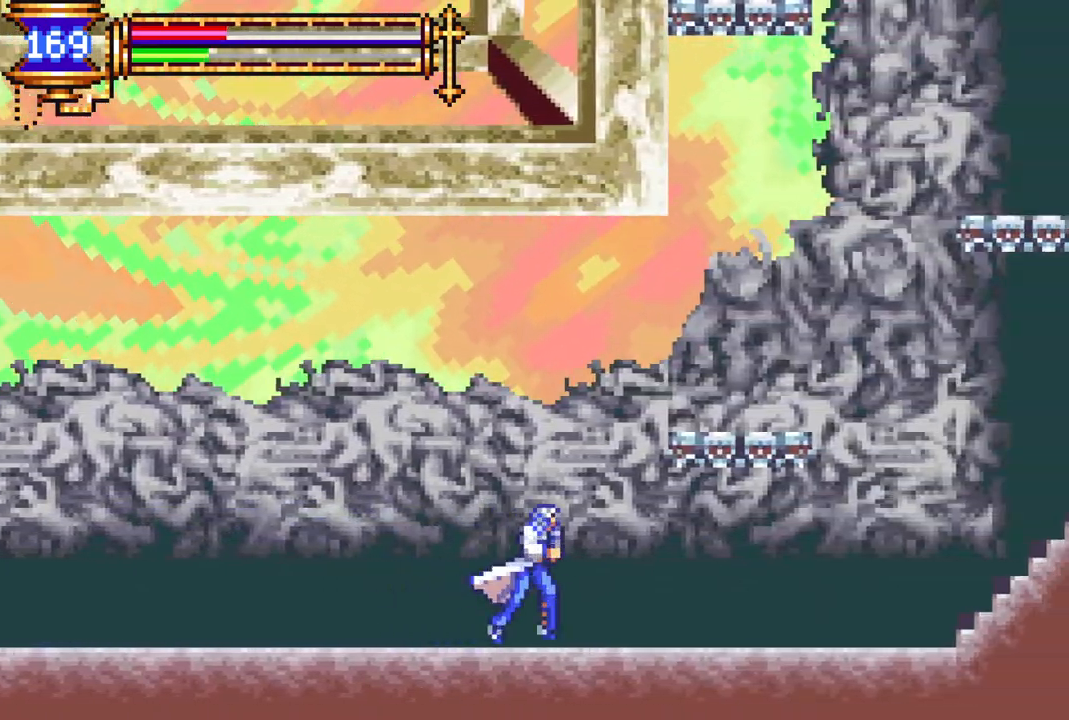
{"buttons": [], "left_stick": "center", "right_stick": "center", "events": [[117, "CROSS", "down"], [217, "CROSS", "up"], [350, "DPAD_RIGHT", "up"]]}
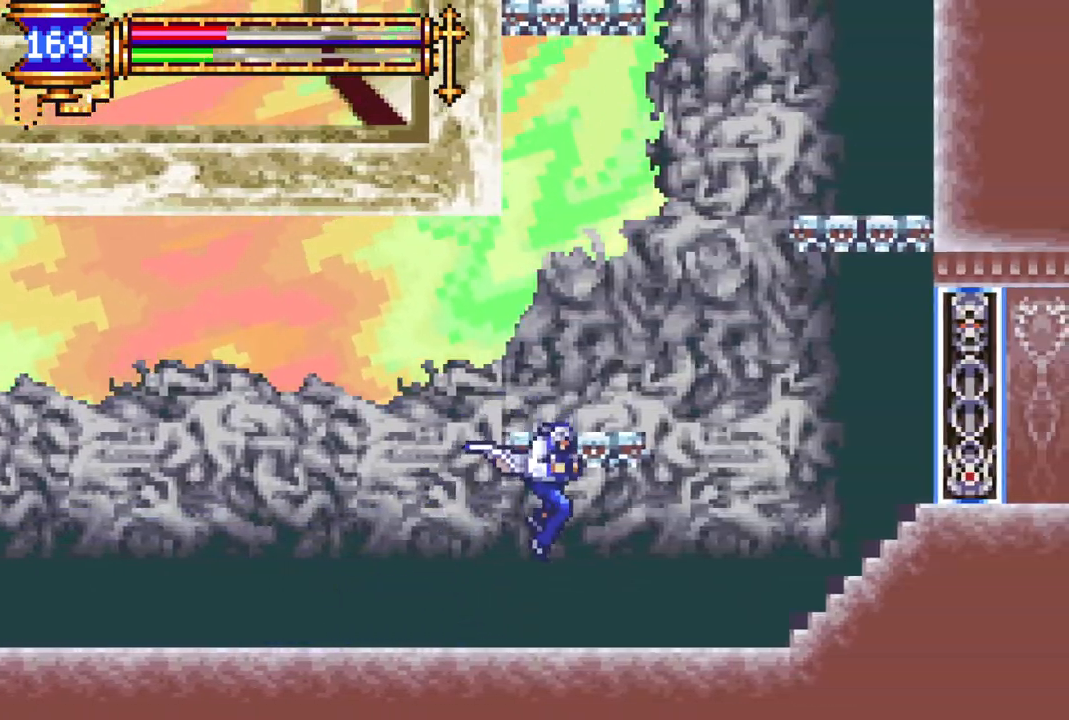
{"buttons": ["DPAD_LEFT"], "left_stick": "center", "right_stick": "center", "events": [[33, "DPAD_LEFT", "down"], [167, "DPAD_LEFT", "up"], [233, "DPAD_RIGHT", "down"], [333, "DPAD_RIGHT", "up"], [433, "DPAD_LEFT", "down"]]}